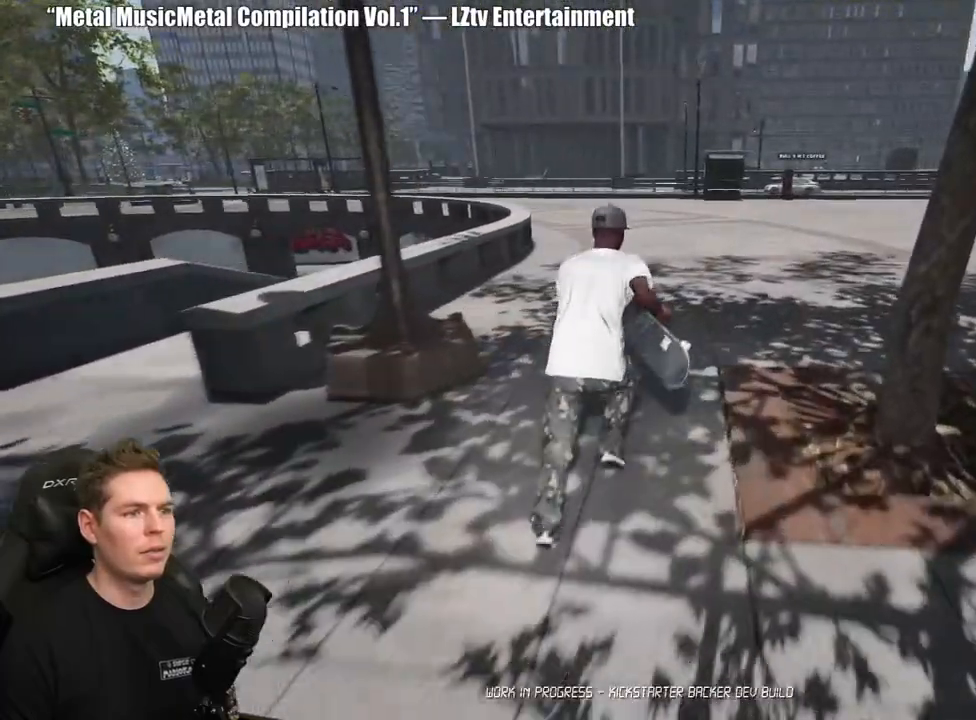
Gameplay with a controller (Xbox layout); each line is a JSON object with the inputs held at the frame after it. "events" lists button and stick changes between this image and that frame as [ms after this image, input, new state], when the widget could be followed in between. Not read: L2.
{"buttons": [], "left_stick": "center", "right_stick": "center", "events": [[17, "A", "up"], [133, "Y", "down"], [200, "Y", "up"], [433, "left_stick", "center"]]}
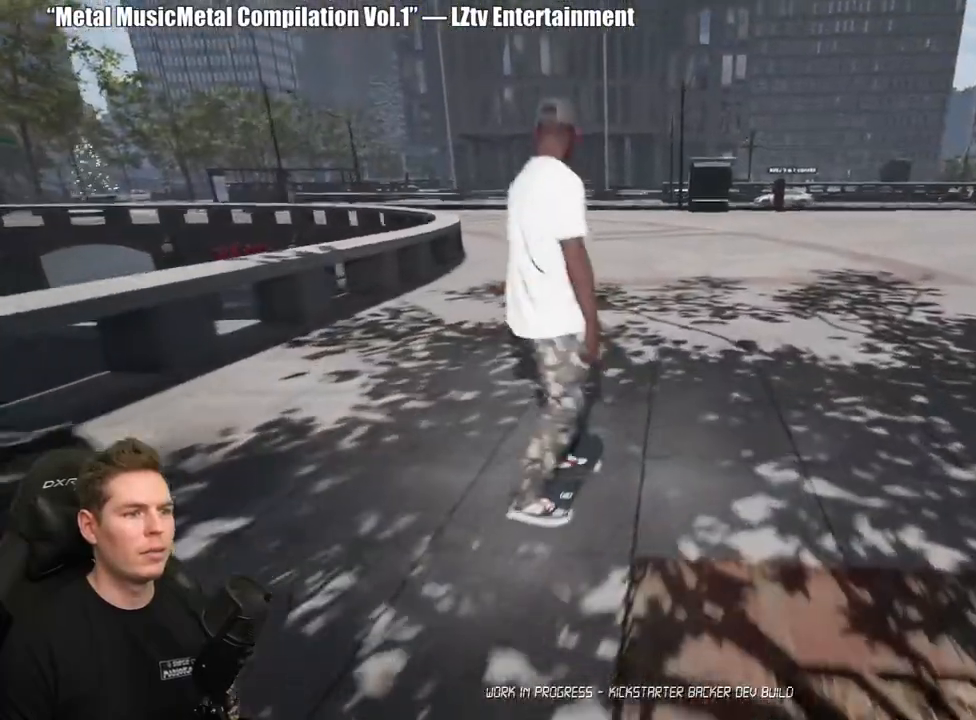
{"buttons": [], "left_stick": "center", "right_stick": "center", "events": []}
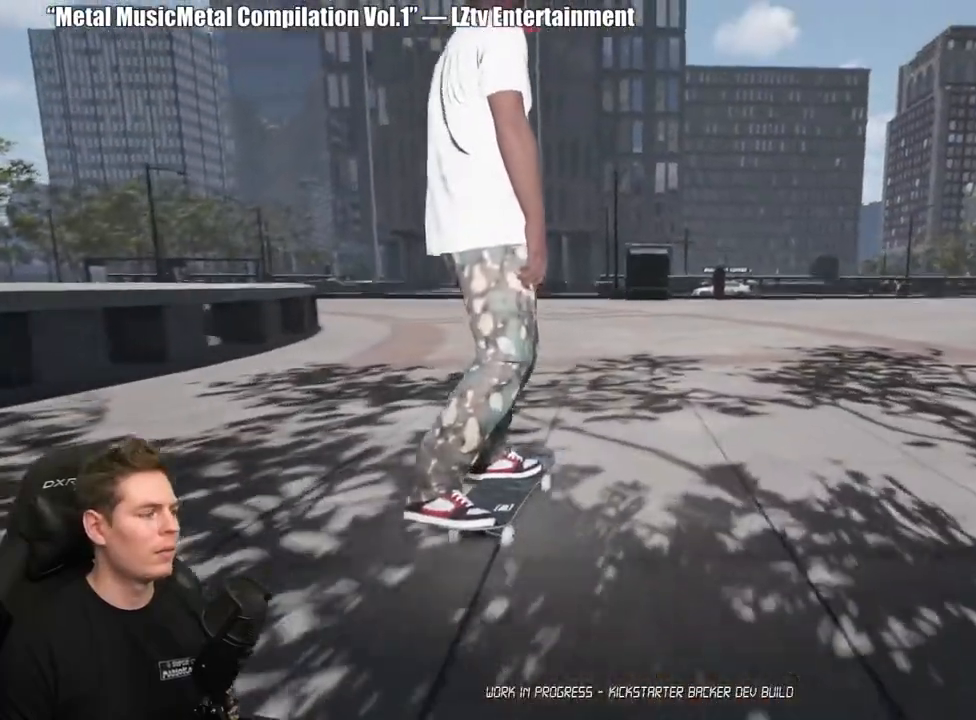
{"buttons": [], "left_stick": "center", "right_stick": "center", "events": []}
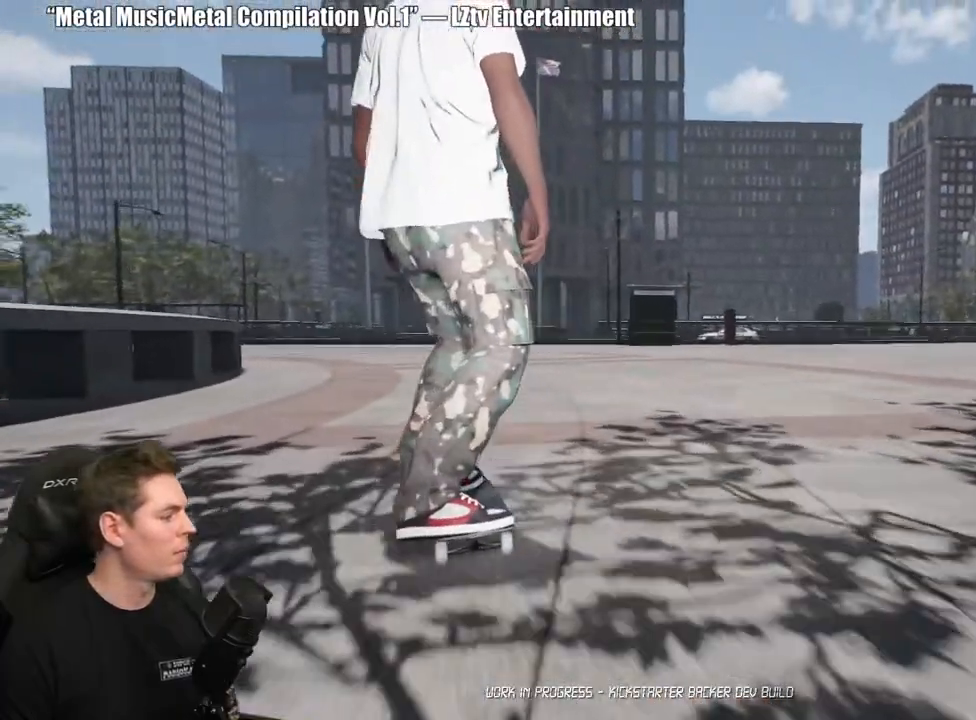
{"buttons": [], "left_stick": "center", "right_stick": "center", "events": [[333, "A", "down"], [450, "A", "up"]]}
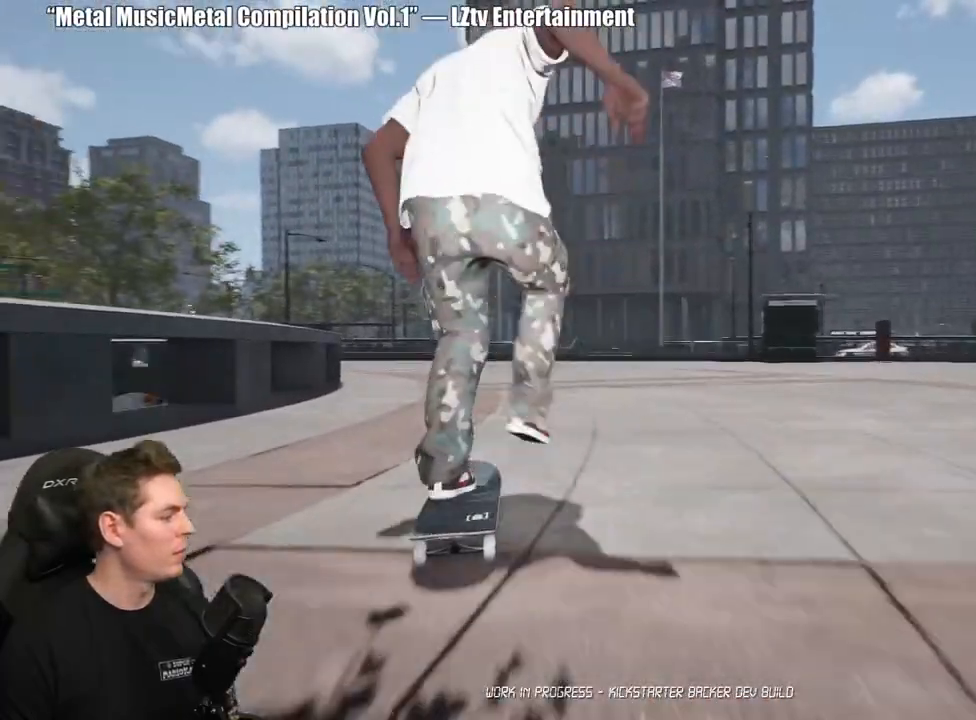
{"buttons": [], "left_stick": "center", "right_stick": "center", "events": [[17, "A", "down"], [117, "A", "up"], [200, "A", "down"], [283, "A", "up"], [350, "A", "down"], [450, "A", "up"]]}
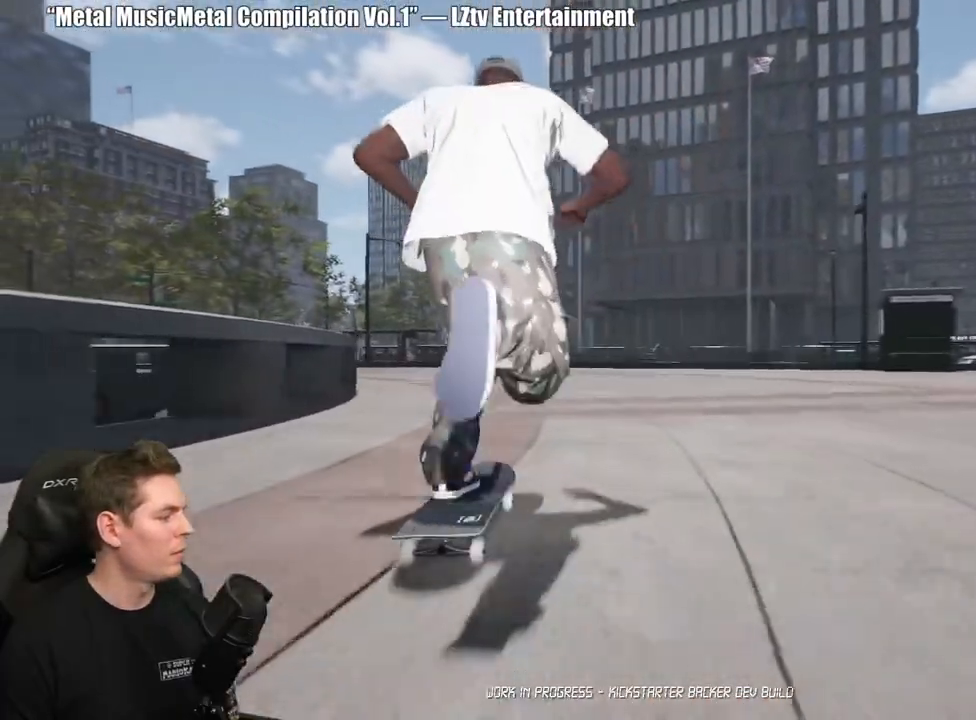
{"buttons": [], "left_stick": "center", "right_stick": "center", "events": [[50, "A", "down"], [133, "A", "up"], [217, "A", "down"], [317, "A", "up"], [400, "A", "down"], [500, "A", "up"]]}
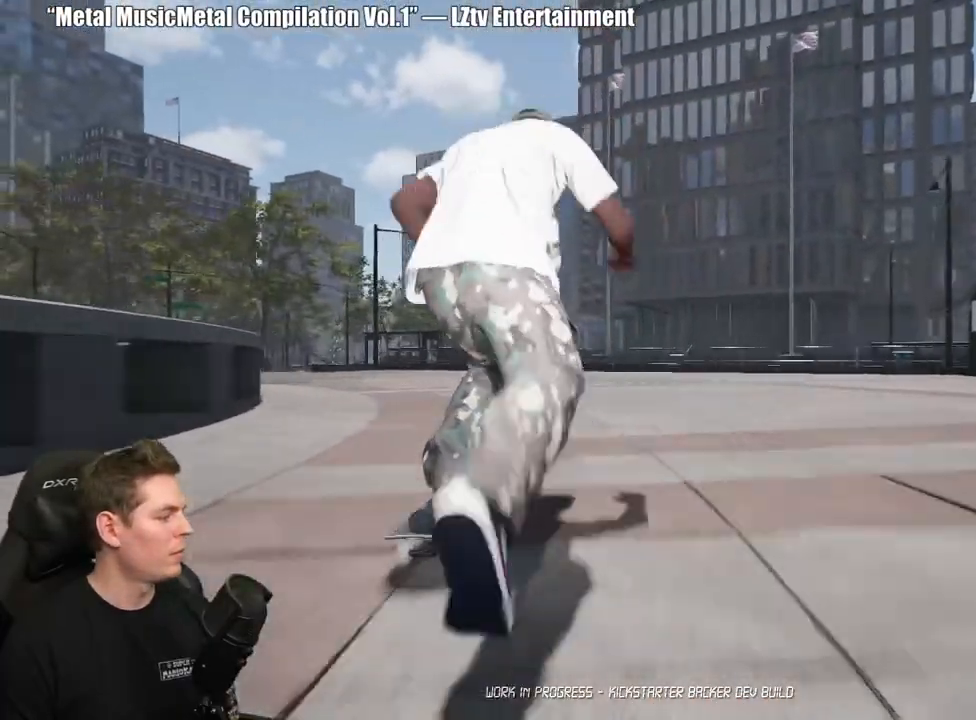
{"buttons": ["A"], "left_stick": "center", "right_stick": "center", "events": [[67, "A", "down"], [183, "A", "up"], [267, "A", "down"], [367, "A", "up"], [450, "A", "down"]]}
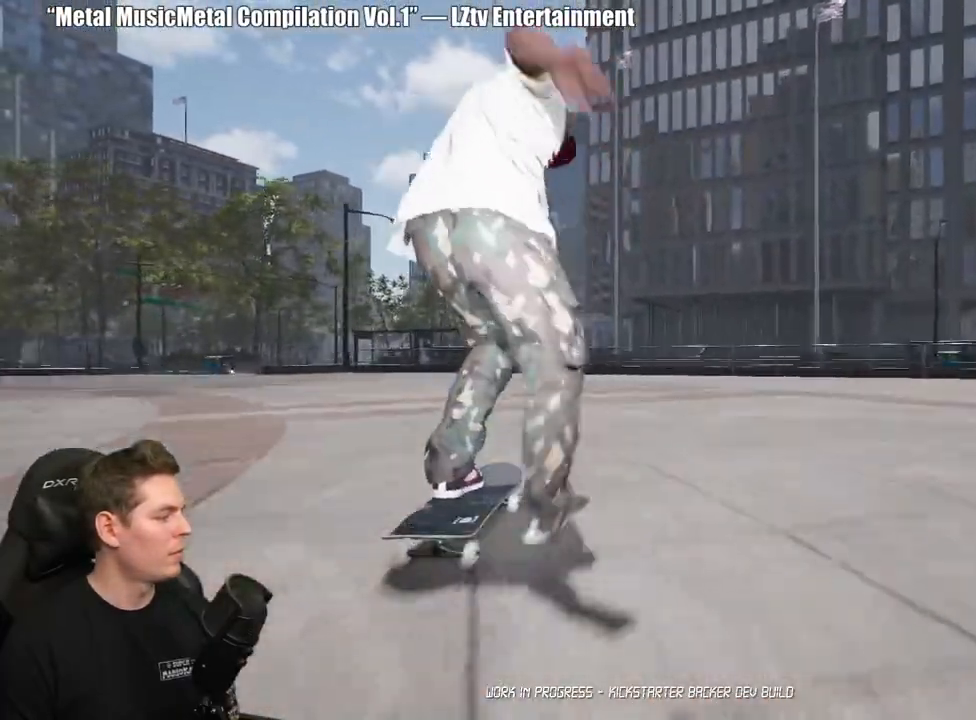
{"buttons": [], "left_stick": "center", "right_stick": "center", "events": [[50, "A", "up"]]}
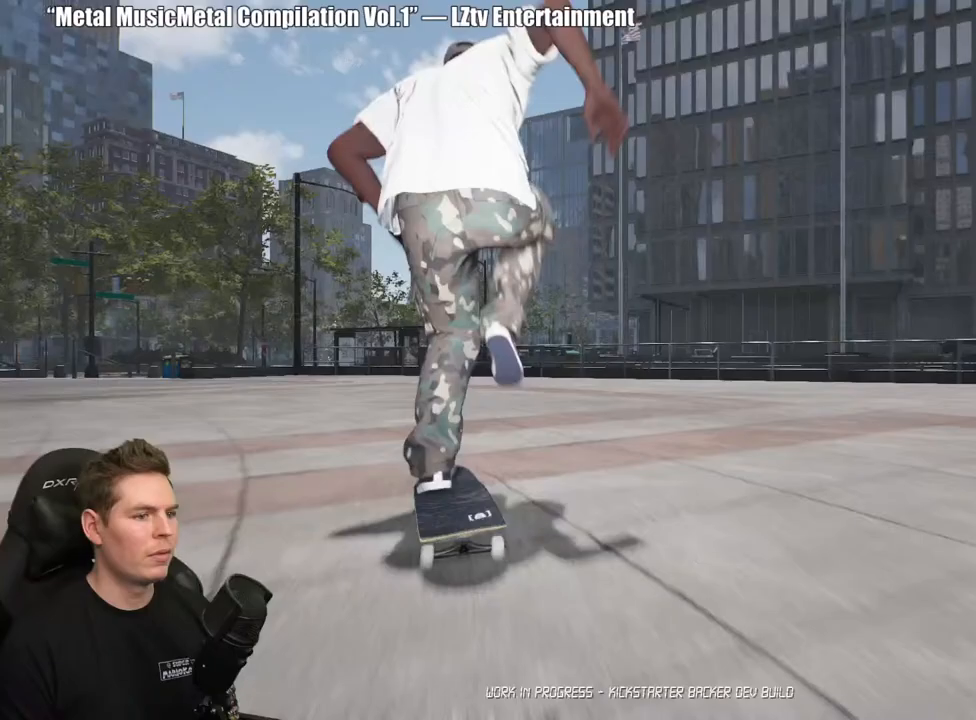
{"buttons": [], "left_stick": "center", "right_stick": "center", "events": []}
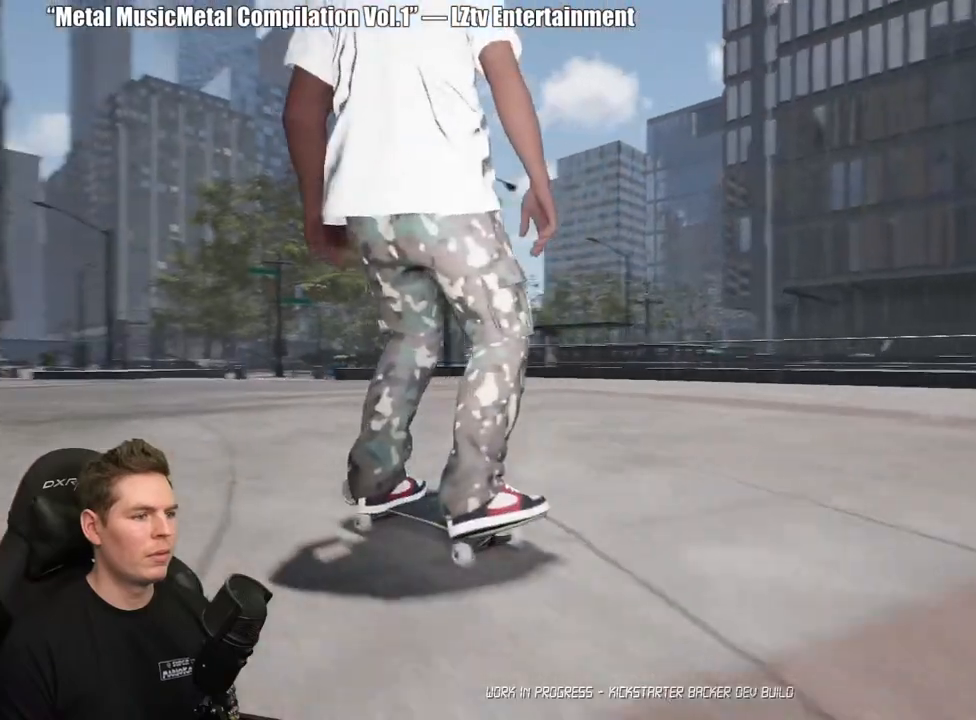
{"buttons": [], "left_stick": "center", "right_stick": "center", "events": []}
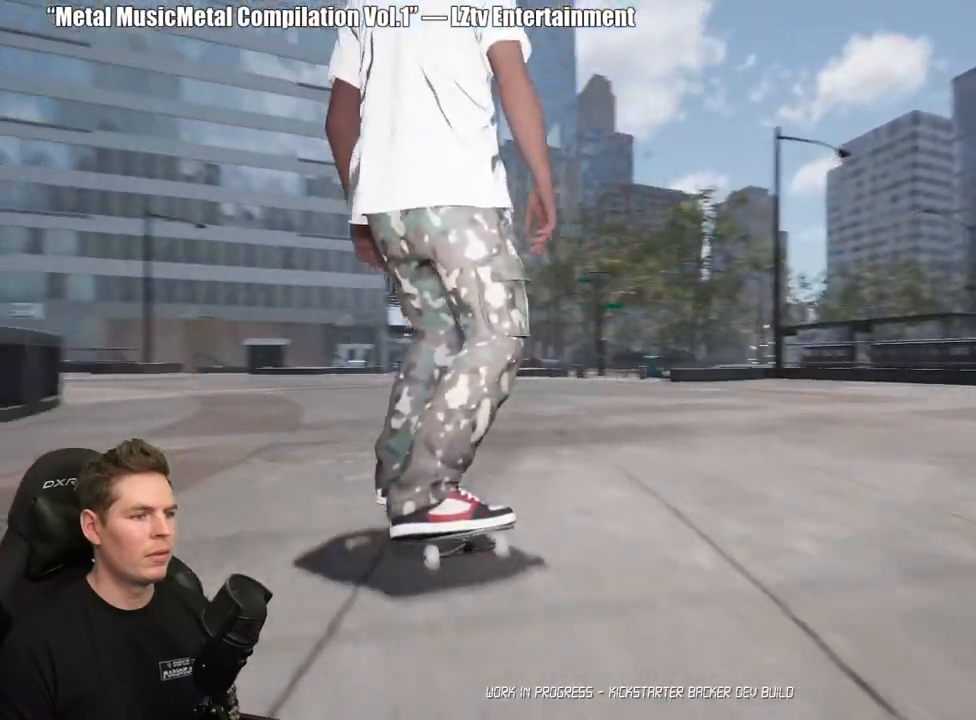
{"buttons": [], "left_stick": "center", "right_stick": "center", "events": []}
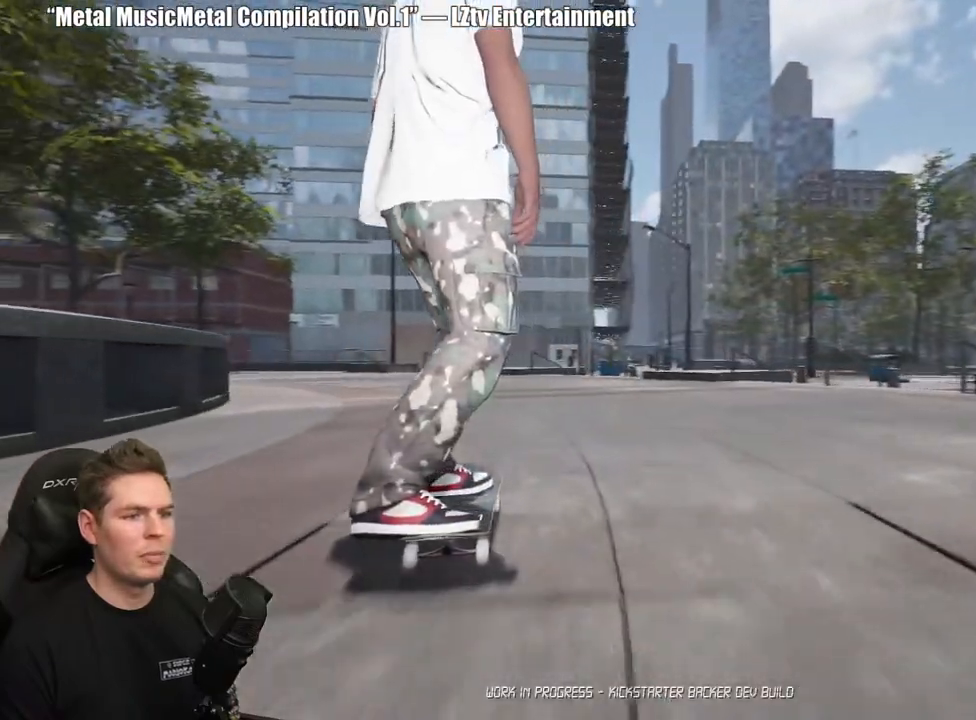
{"buttons": [], "left_stick": "center", "right_stick": "center", "events": []}
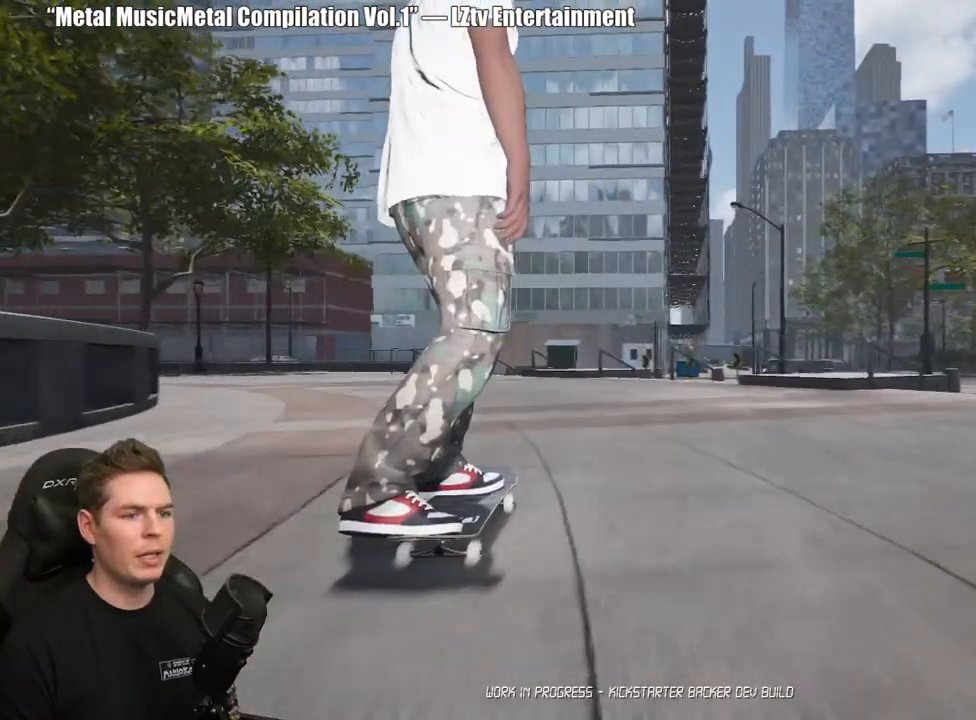
{"buttons": [], "left_stick": "center", "right_stick": "center", "events": []}
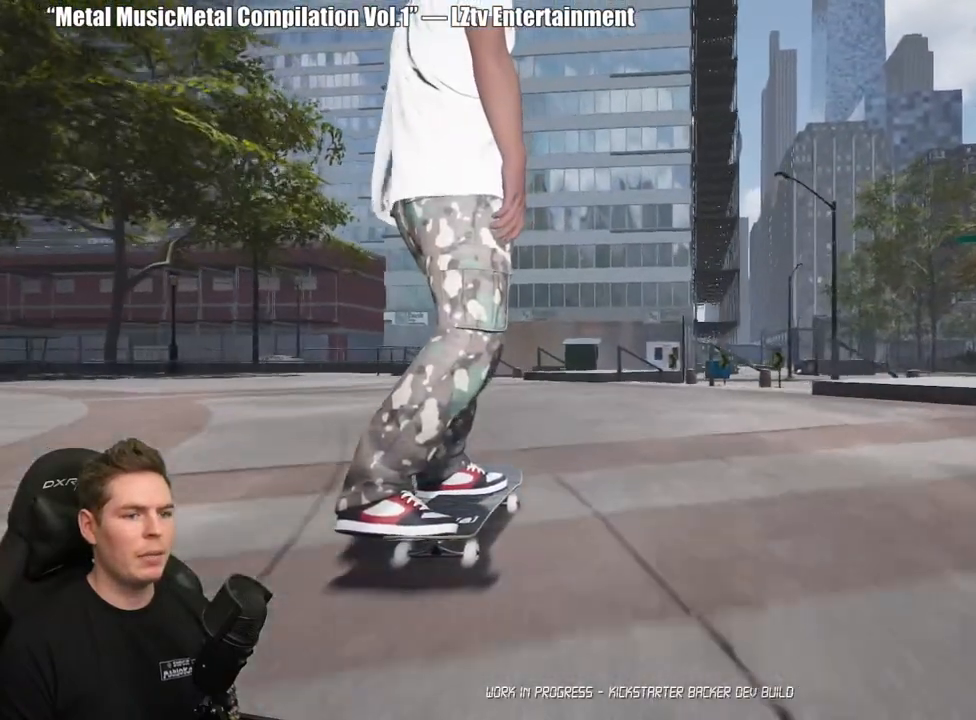
{"buttons": [], "left_stick": "center", "right_stick": "center", "events": []}
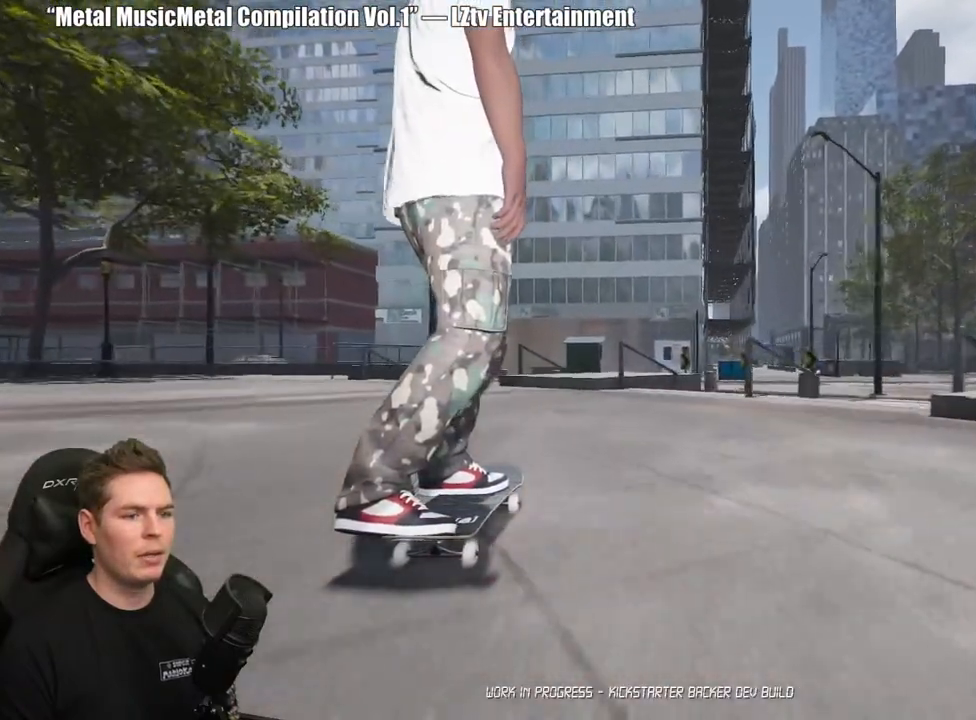
{"buttons": [], "left_stick": "center", "right_stick": "center", "events": []}
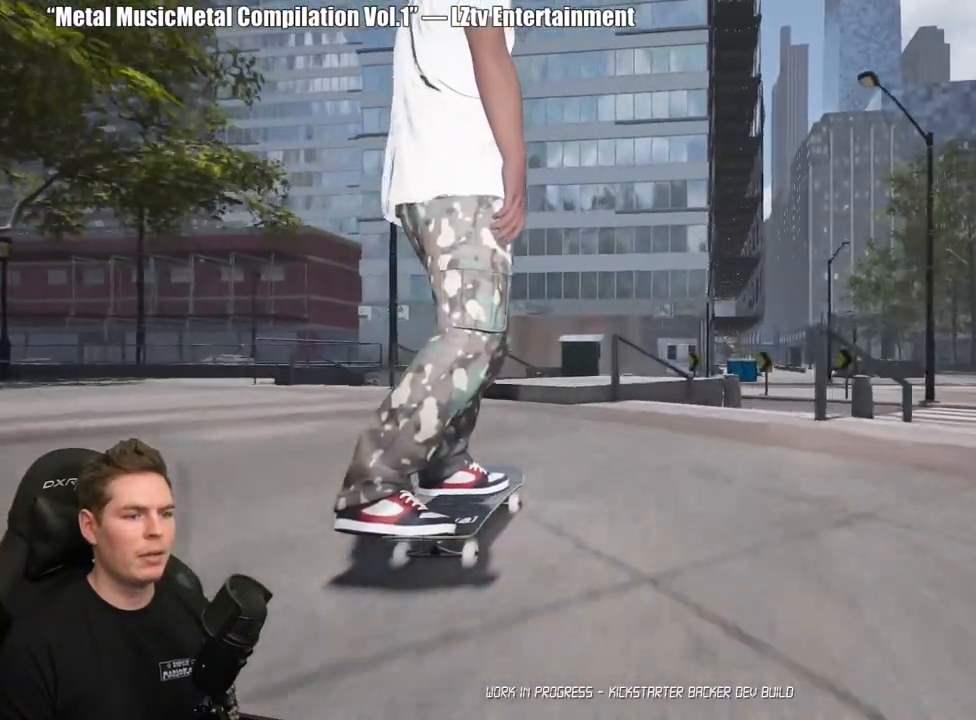
{"buttons": [], "left_stick": "up-left", "right_stick": "down-left", "events": [[50, "Y", "down"], [167, "Y", "up"], [367, "left_stick", "up-left"], [483, "right_stick", "down-left"]]}
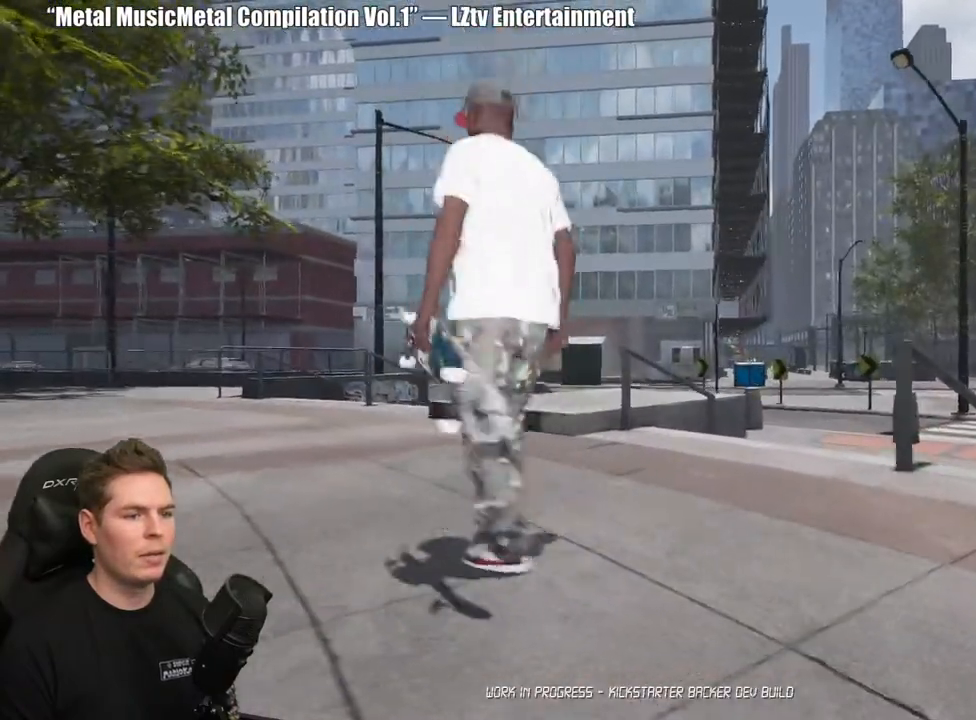
{"buttons": ["SELECT"], "left_stick": "center", "right_stick": "center", "events": [[250, "left_stick", "center"], [250, "right_stick", "center"], [467, "SELECT", "down"]]}
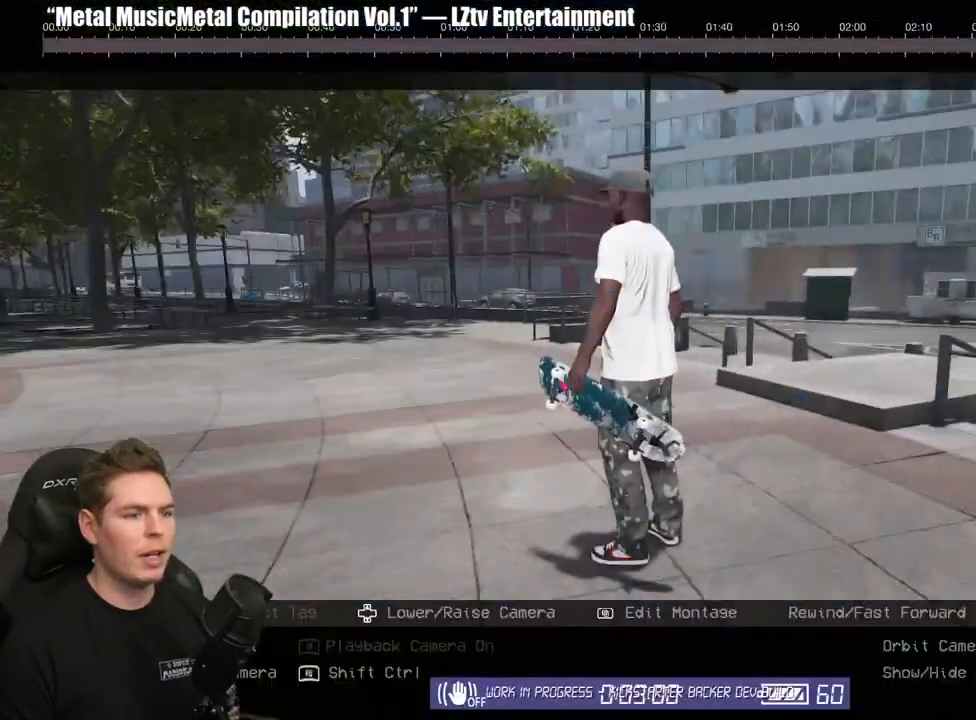
{"buttons": [], "left_stick": "center", "right_stick": "center", "events": [[133, "SELECT", "up"]]}
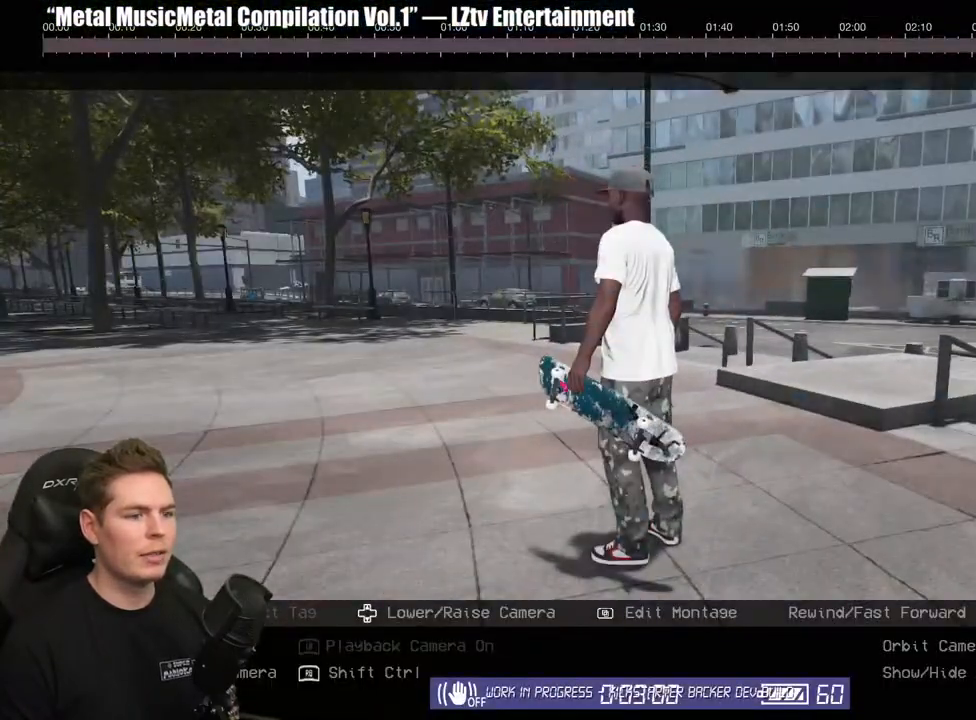
{"buttons": [], "left_stick": "right", "right_stick": "center", "events": [[33, "X", "down"], [133, "X", "up"], [400, "left_stick", "right"]]}
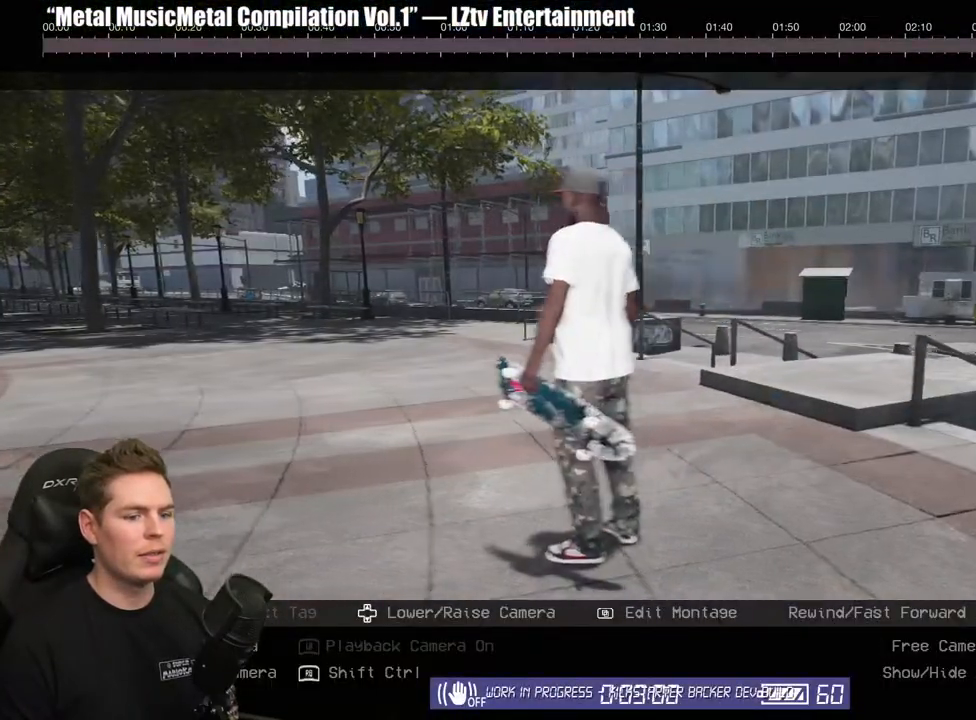
{"buttons": [], "left_stick": "right", "right_stick": "up", "events": [[100, "right_stick", "left"], [483, "right_stick", "up"]]}
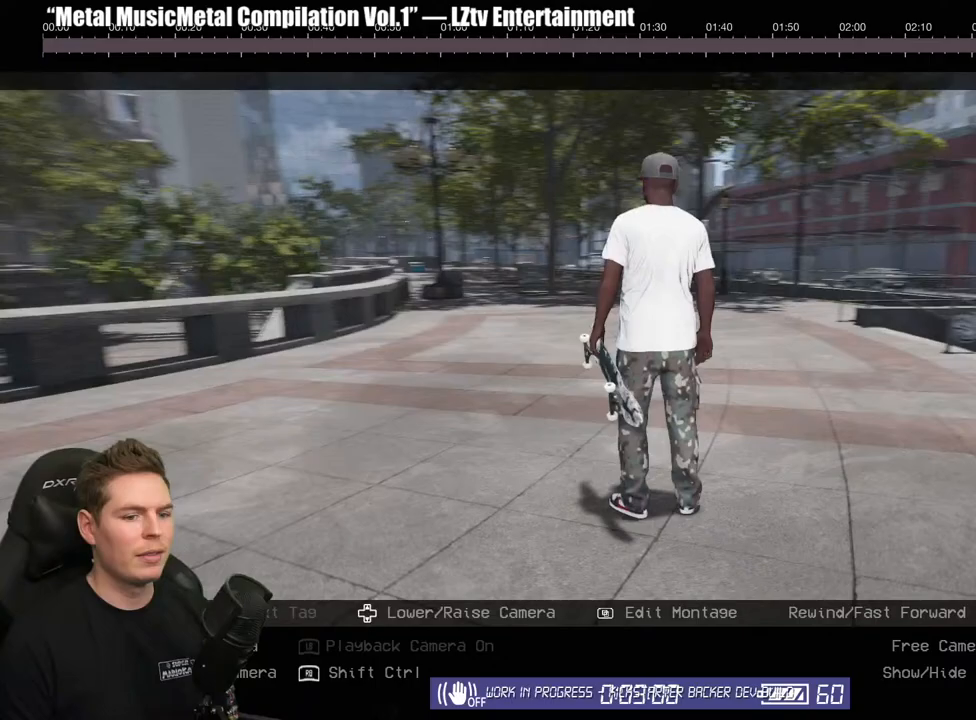
{"buttons": [], "left_stick": "down-right", "right_stick": "down-right", "events": [[33, "right_stick", "up-right"], [67, "left_stick", "down-right"], [283, "right_stick", "down-right"]]}
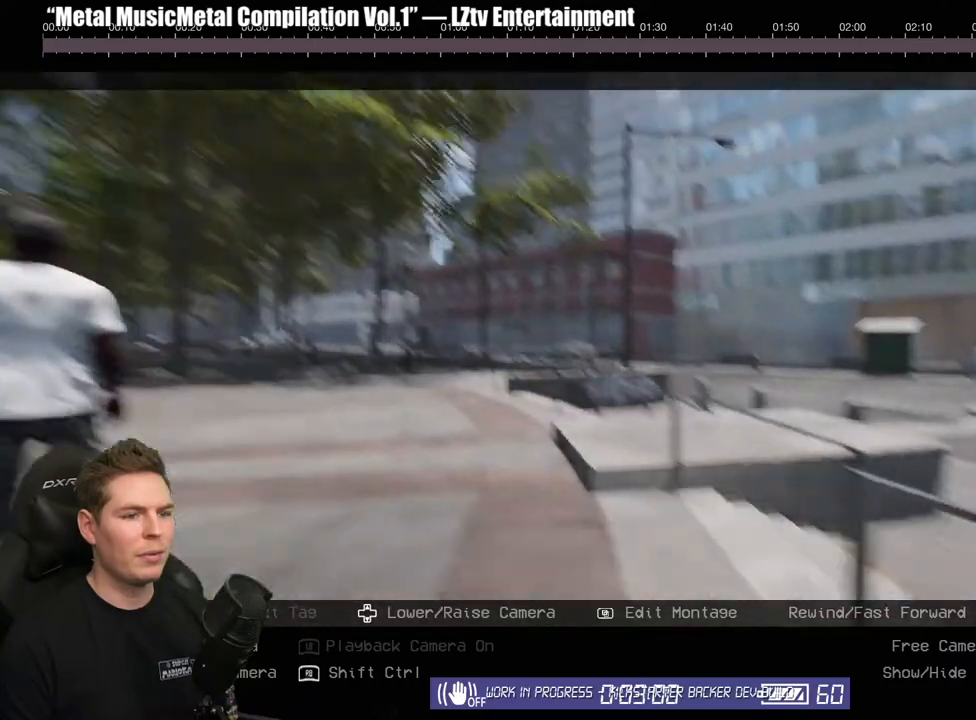
{"buttons": [], "left_stick": "up-right", "right_stick": "up-right", "events": [[100, "right_stick", "up-right"], [133, "left_stick", "right"], [300, "left_stick", "up-right"]]}
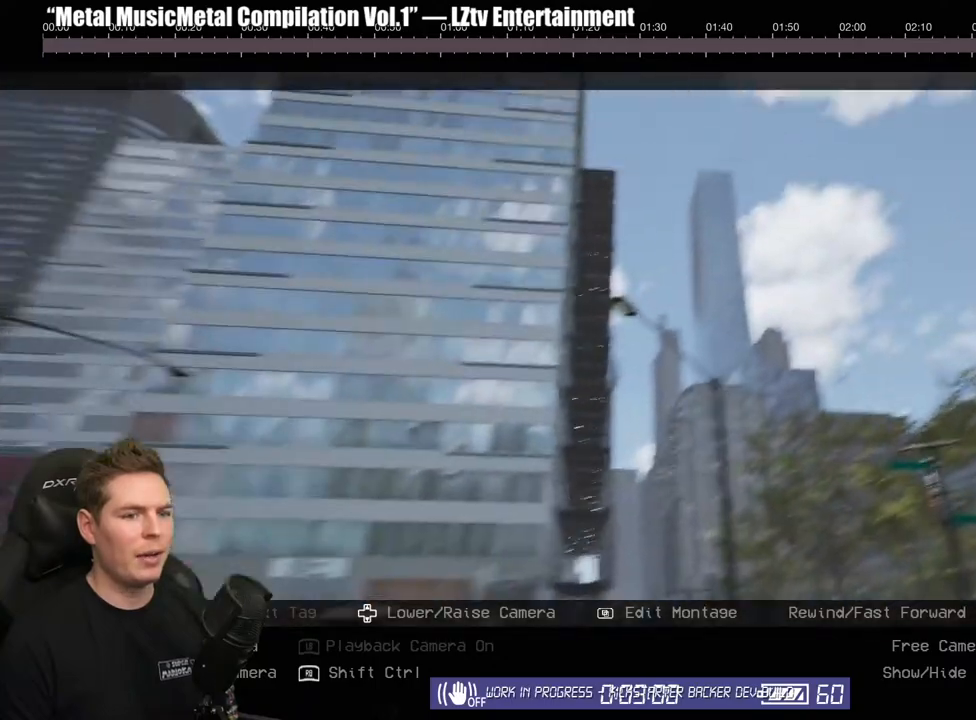
{"buttons": [], "left_stick": "up-right", "right_stick": "right", "events": [[50, "right_stick", "down-right"], [317, "right_stick", "right"]]}
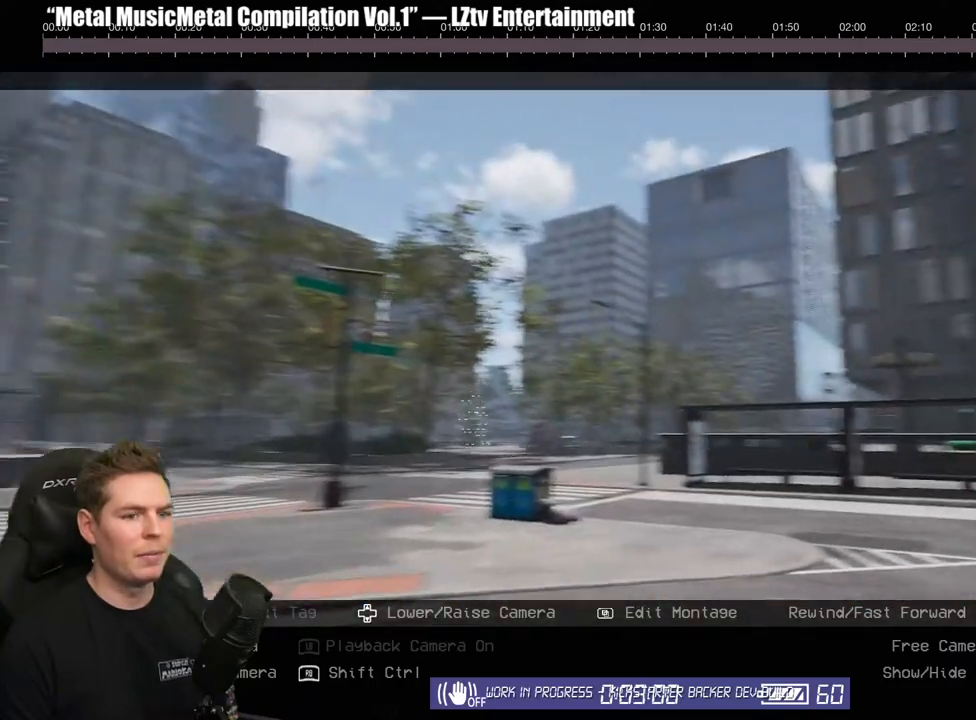
{"buttons": [], "left_stick": "up", "right_stick": "center", "events": [[67, "left_stick", "up"], [117, "right_stick", "center"]]}
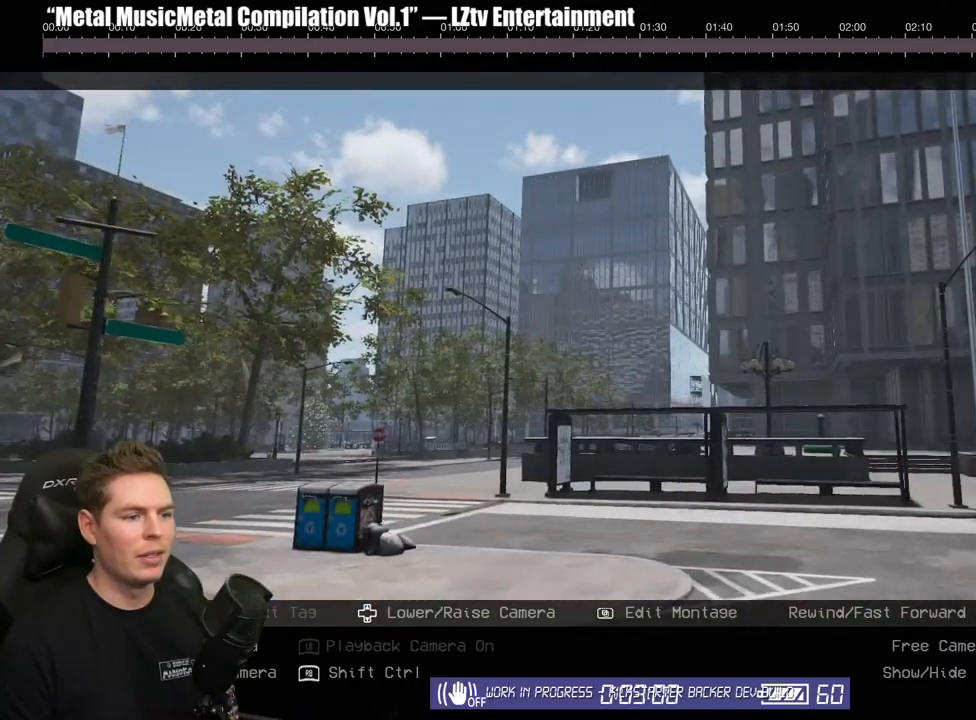
{"buttons": [], "left_stick": "up", "right_stick": "center", "events": []}
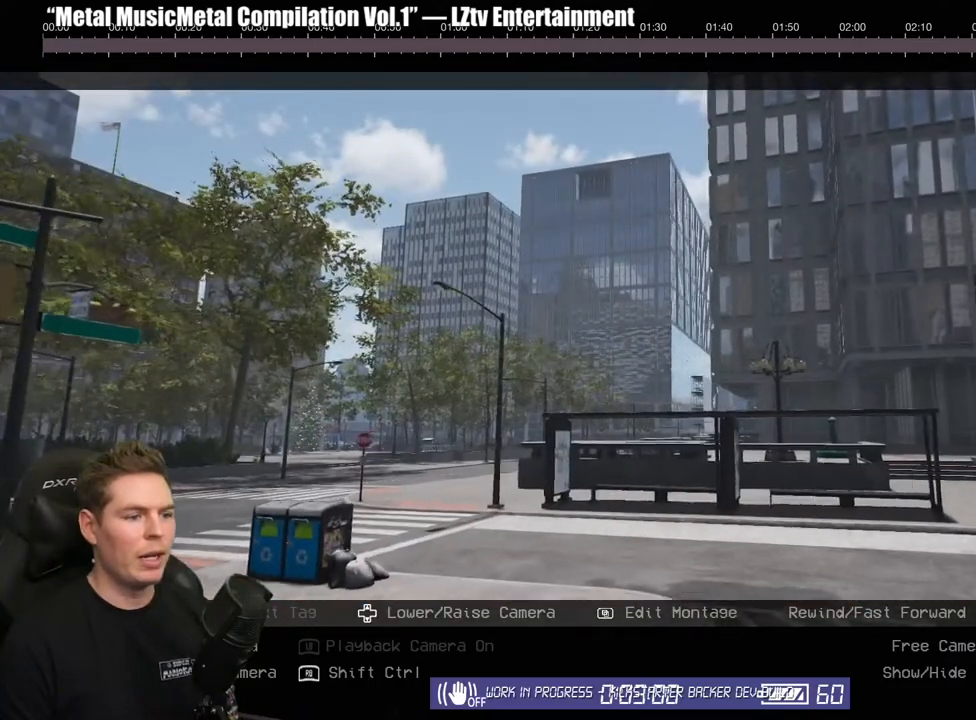
{"buttons": [], "left_stick": "up", "right_stick": "center", "events": [[367, "Y", "down"], [467, "Y", "up"]]}
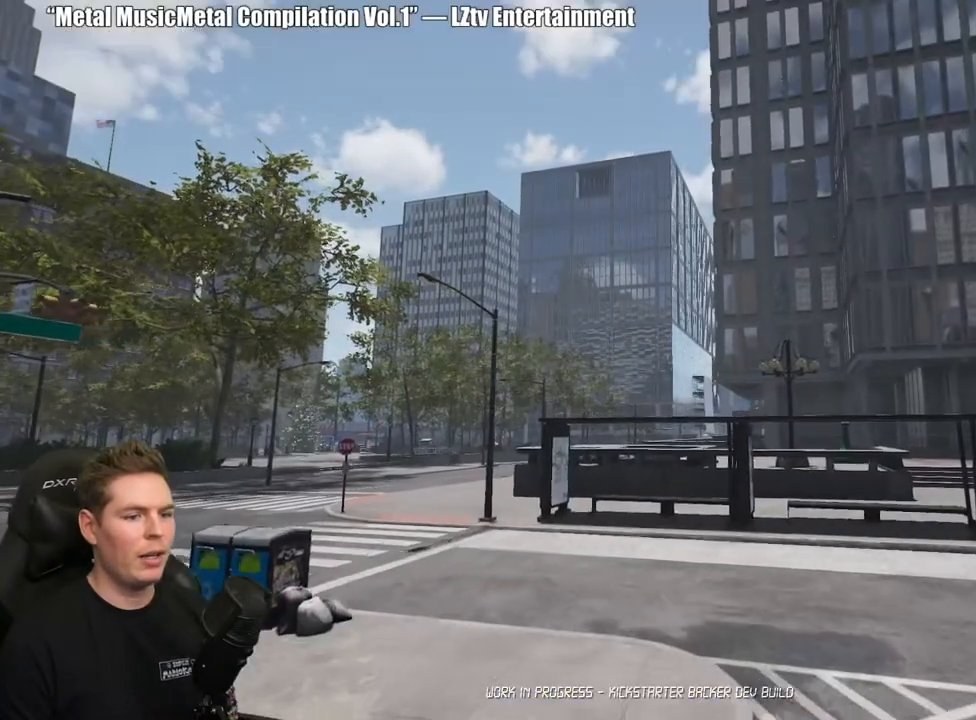
{"buttons": [], "left_stick": "up", "right_stick": "center", "events": []}
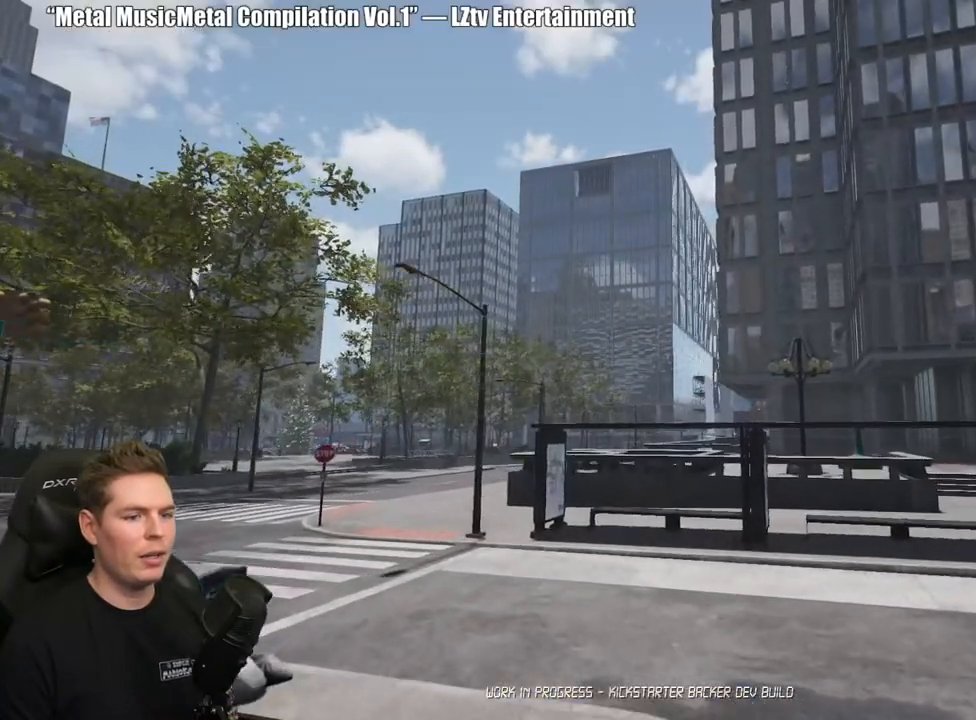
{"buttons": ["DPAD_UP"], "left_stick": "center", "right_stick": "center", "events": [[100, "B", "down"], [183, "B", "up"], [183, "left_stick", "center"], [333, "DPAD_UP", "down"]]}
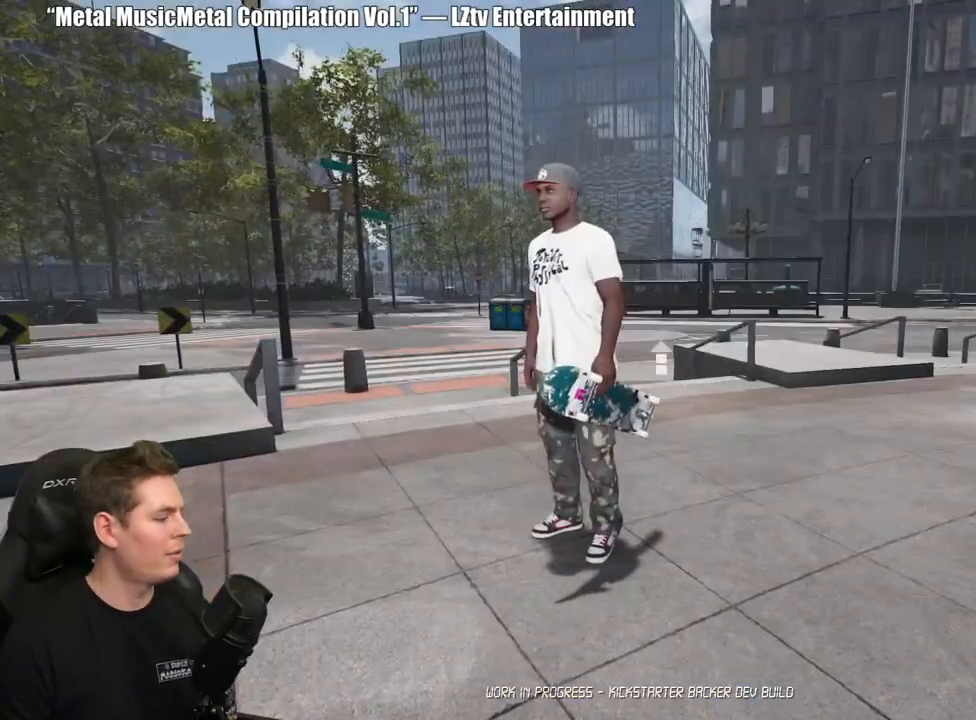
{"buttons": [], "left_stick": "center", "right_stick": "center", "events": [[317, "DPAD_UP", "up"]]}